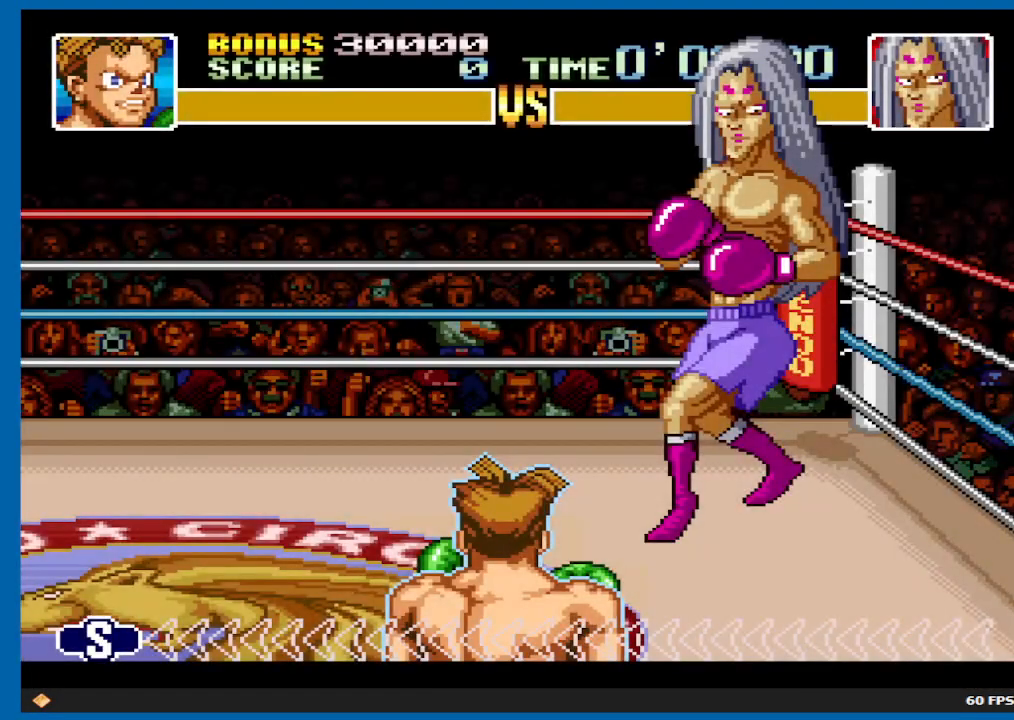
Gameplay with a controller (Xbox layout); each line is a JSON object with the inputs held at the frame after it. "events" lists button and stick changes between this image and that frame as [ms after this image, input, new state], when the widget could be followed in between. Not read: L3 R3.
{"buttons": [], "left_stick": "center", "right_stick": "center", "events": []}
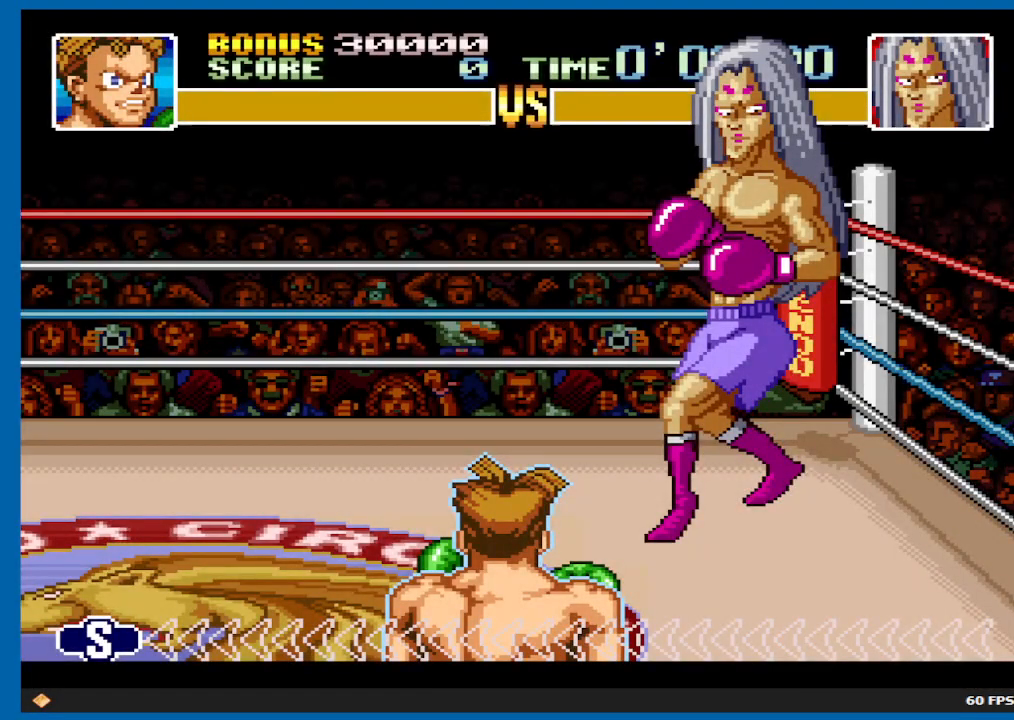
{"buttons": [], "left_stick": "center", "right_stick": "center", "events": []}
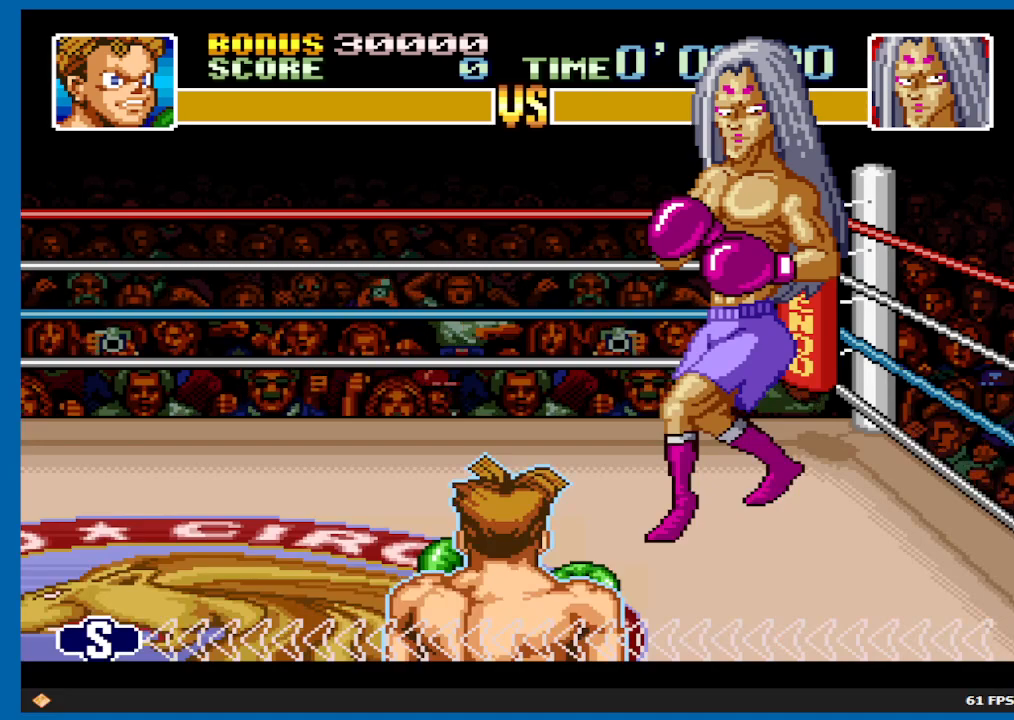
{"buttons": [], "left_stick": "center", "right_stick": "center", "events": []}
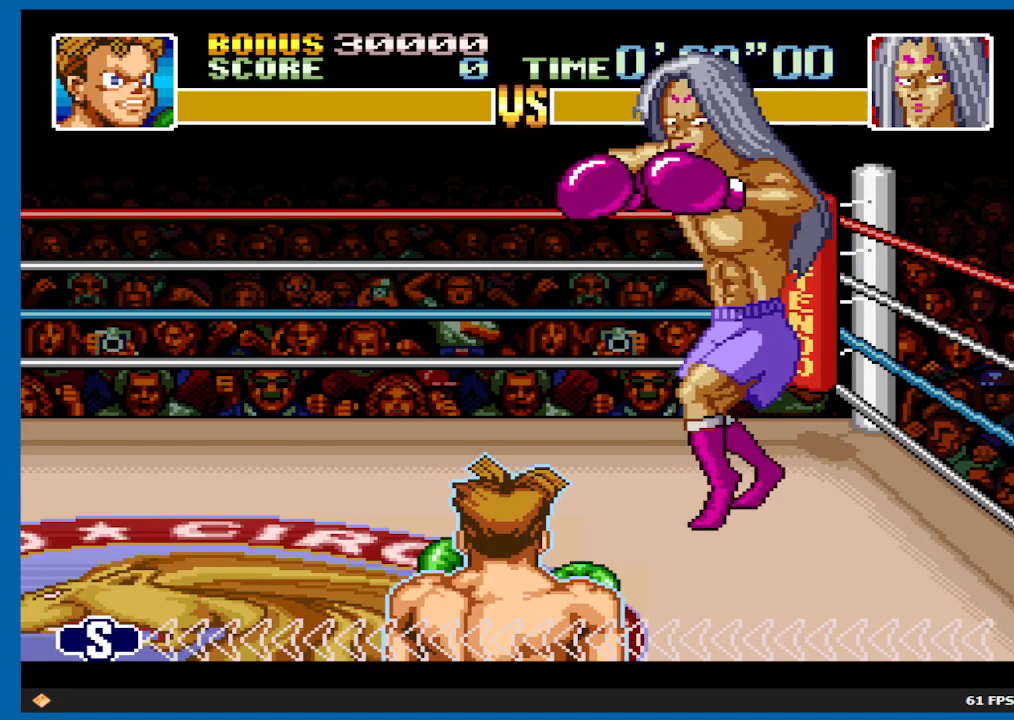
{"buttons": [], "left_stick": "center", "right_stick": "center", "events": []}
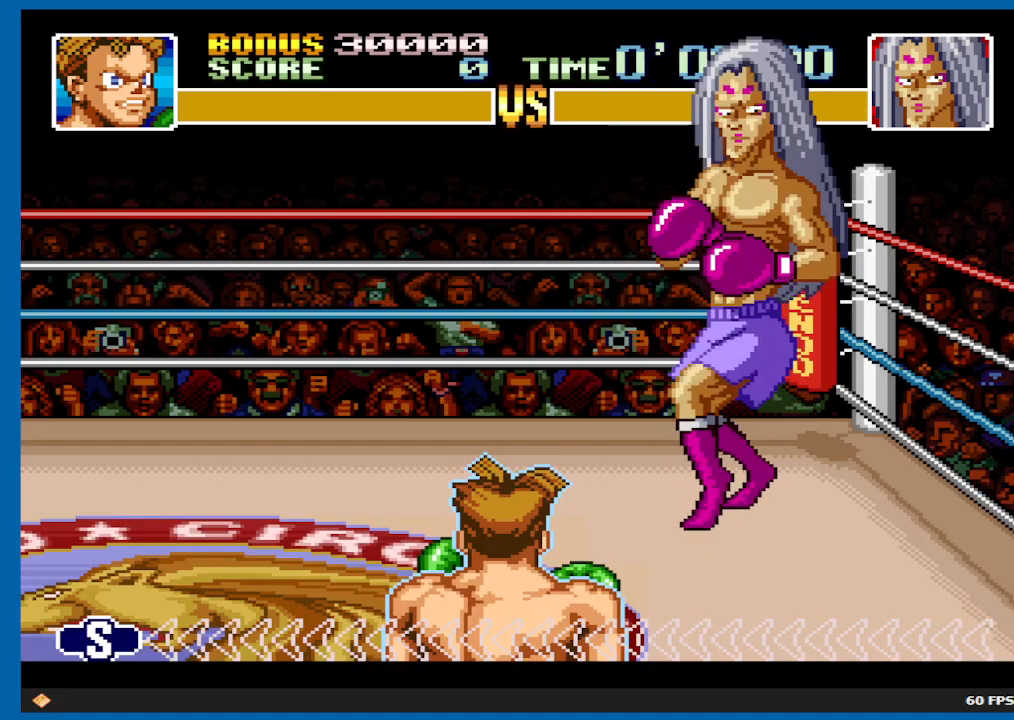
{"buttons": [], "left_stick": "center", "right_stick": "center", "events": []}
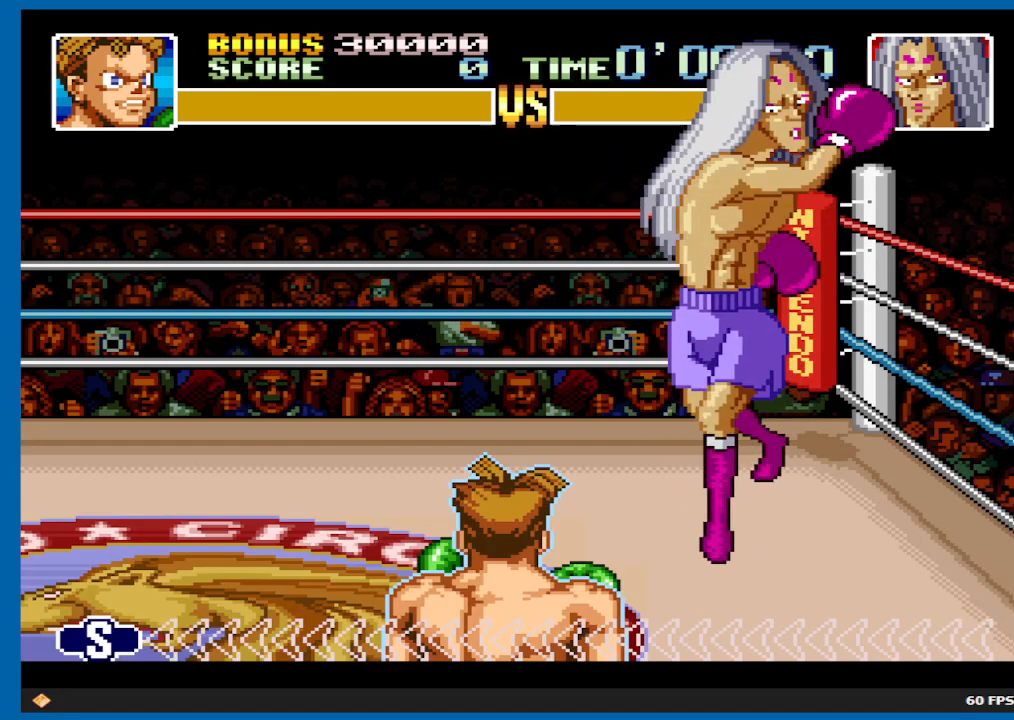
{"buttons": ["DPAD_UP"], "left_stick": "center", "right_stick": "center", "events": [[33, "DPAD_UP", "down"]]}
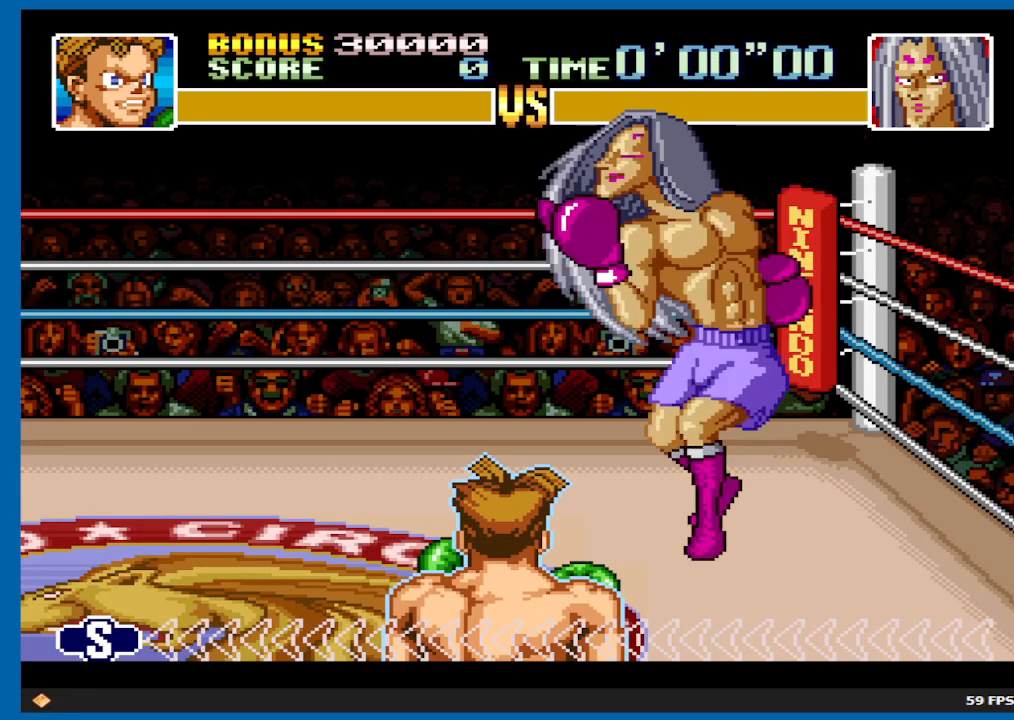
{"buttons": ["DPAD_UP"], "left_stick": "center", "right_stick": "center", "events": []}
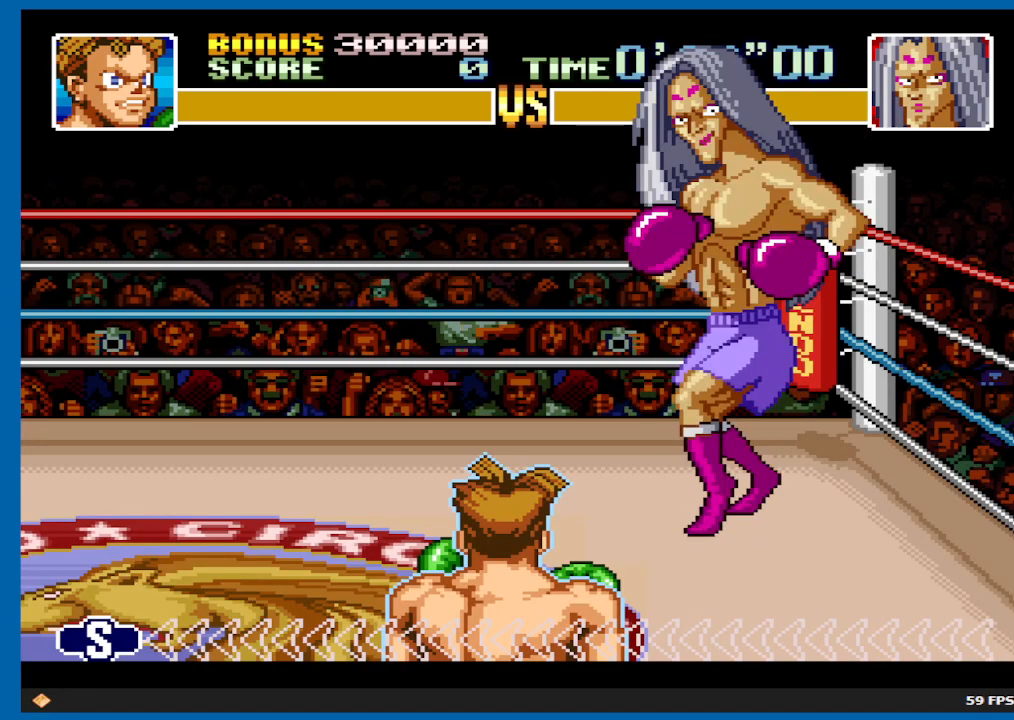
{"buttons": ["DPAD_UP"], "left_stick": "center", "right_stick": "center", "events": []}
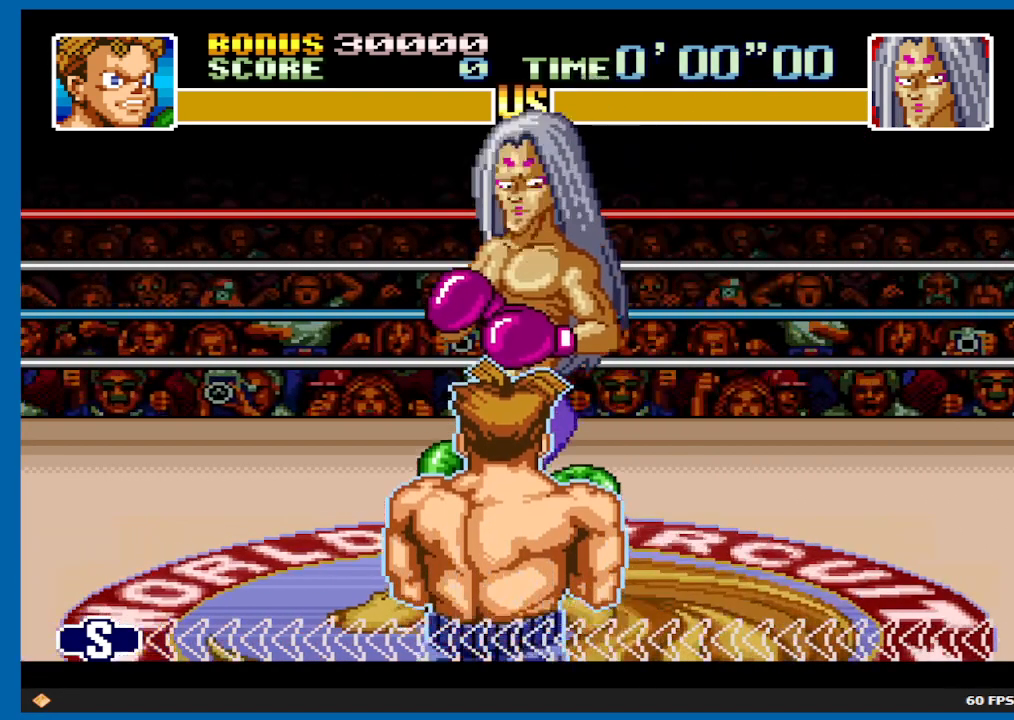
{"buttons": ["DPAD_UP"], "left_stick": "center", "right_stick": "center", "events": []}
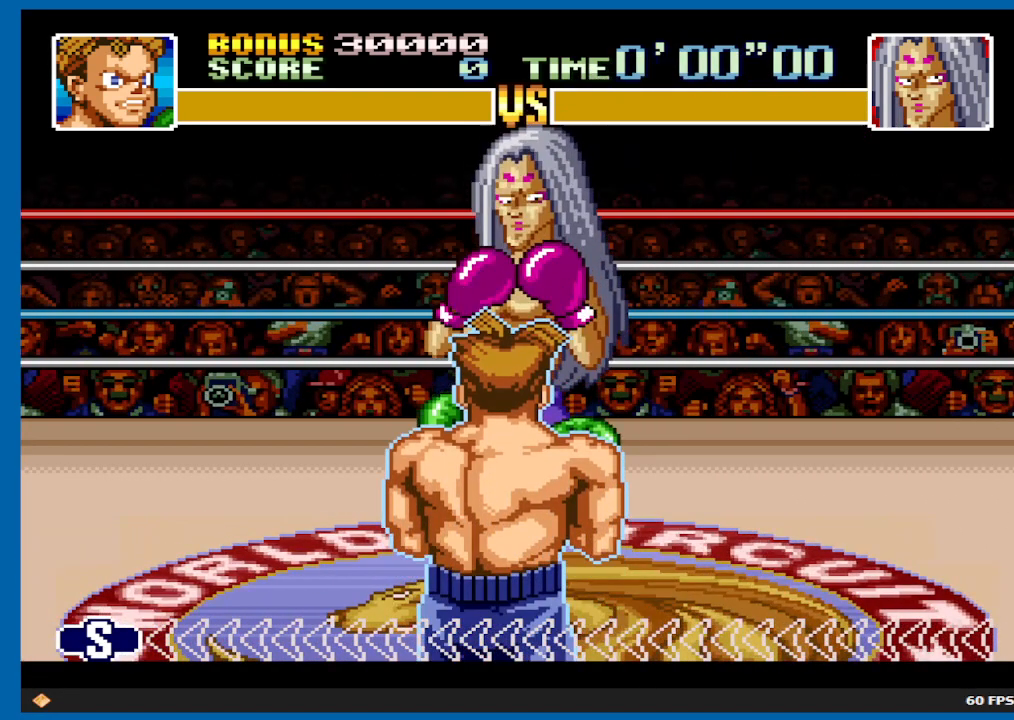
{"buttons": ["X"], "left_stick": "center", "right_stick": "center", "events": [[367, "DPAD_UP", "up"], [383, "X", "down"], [433, "X", "up"], [500, "X", "down"]]}
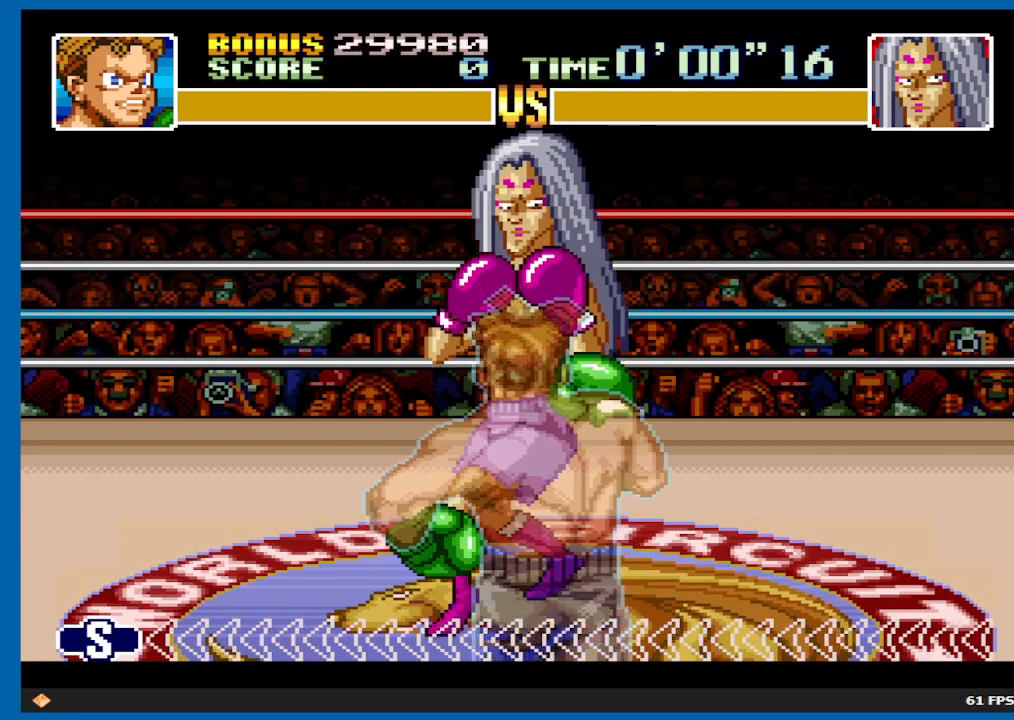
{"buttons": ["X"], "left_stick": "center", "right_stick": "center", "events": []}
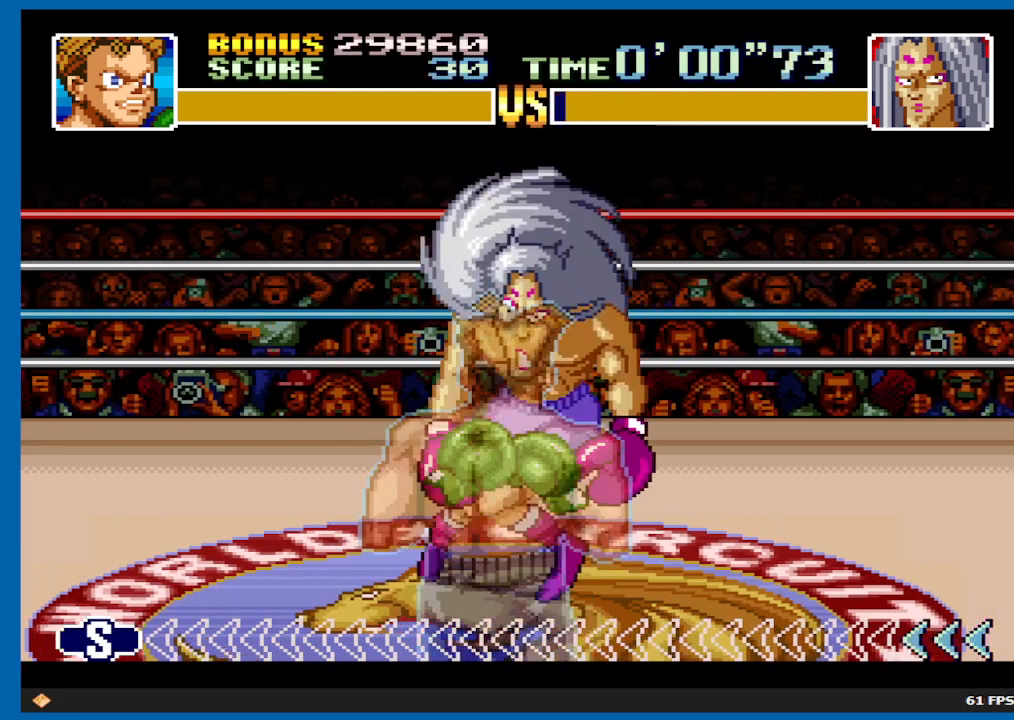
{"buttons": ["X"], "left_stick": "center", "right_stick": "center", "events": [[67, "X", "up"], [167, "X", "down"]]}
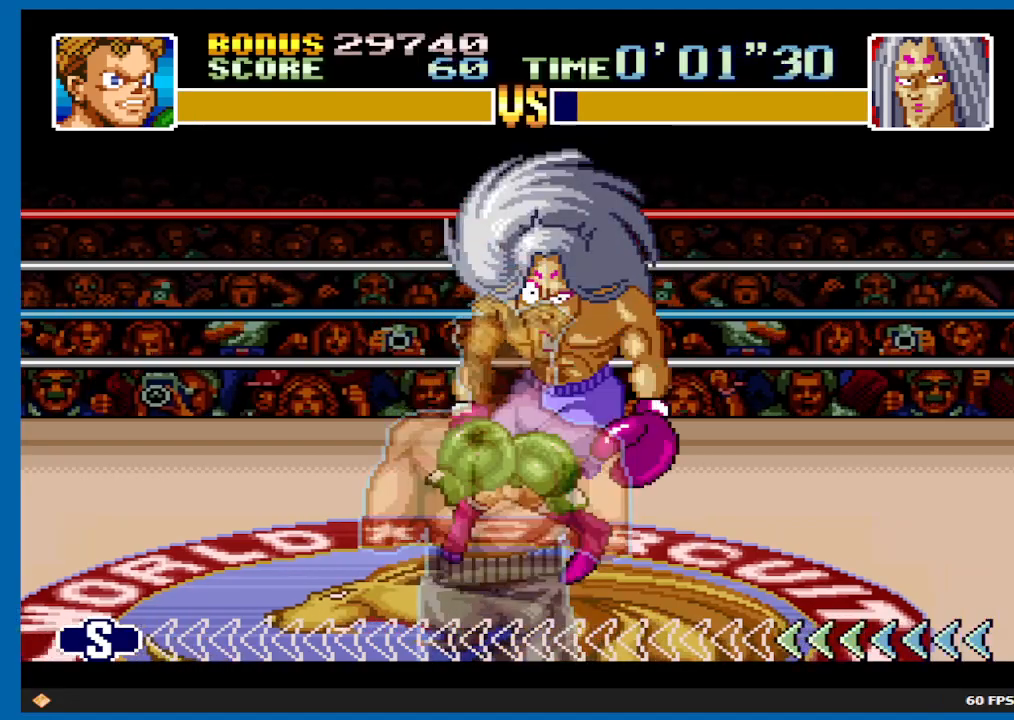
{"buttons": ["X"], "left_stick": "center", "right_stick": "center", "events": [[183, "X", "up"], [300, "X", "down"]]}
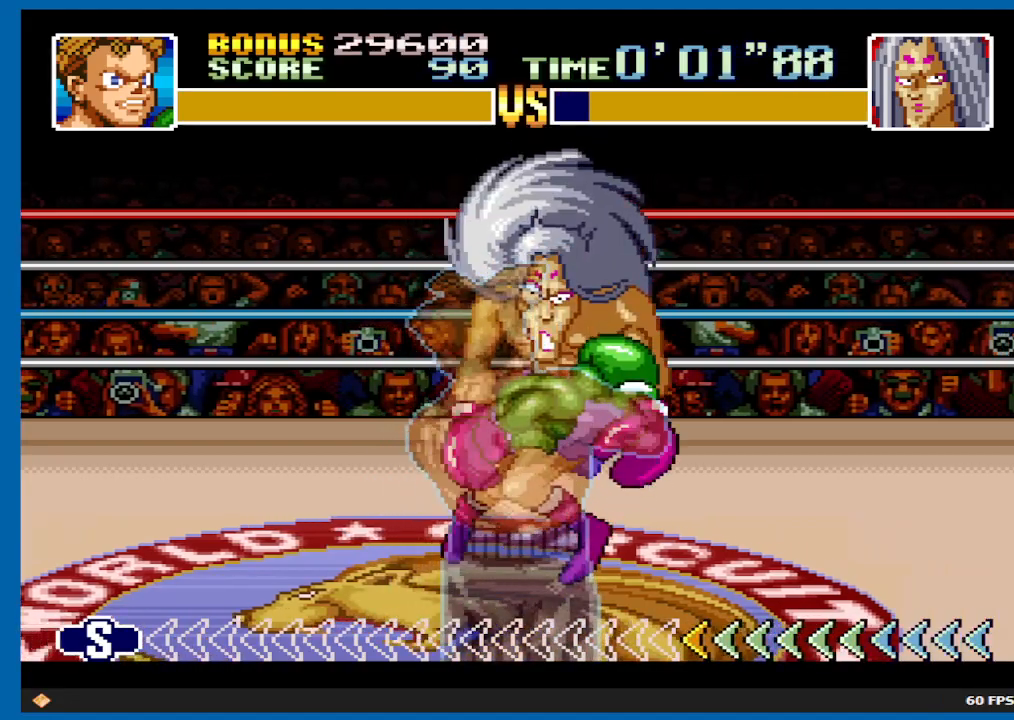
{"buttons": ["X"], "left_stick": "center", "right_stick": "center", "events": [[333, "X", "up"], [417, "X", "down"]]}
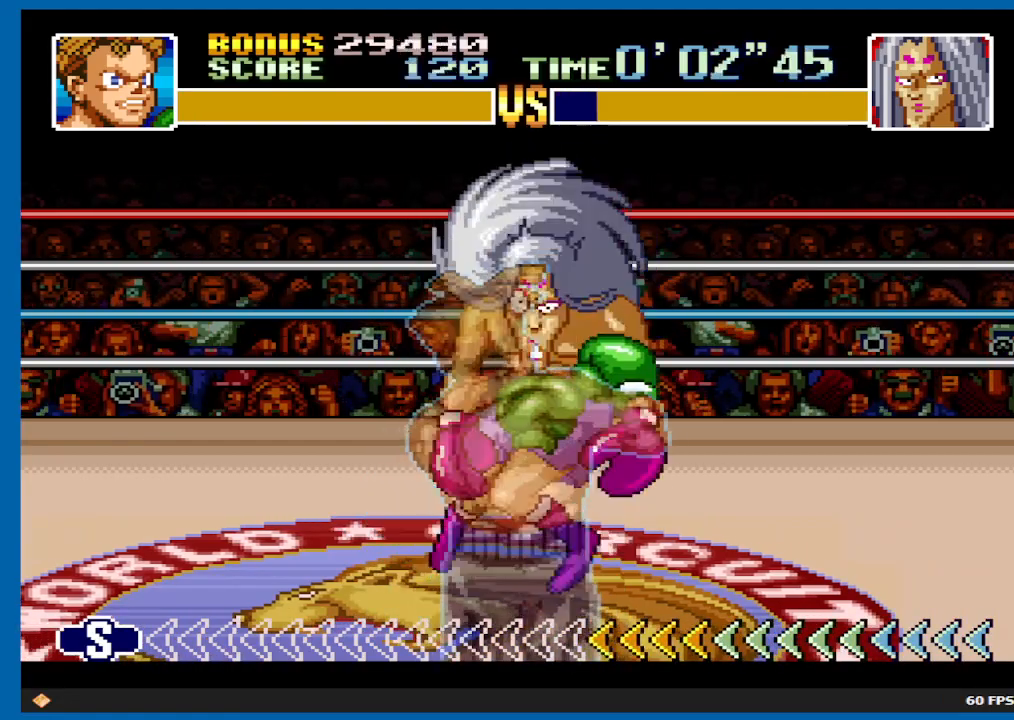
{"buttons": [], "left_stick": "center", "right_stick": "center", "events": [[467, "X", "up"]]}
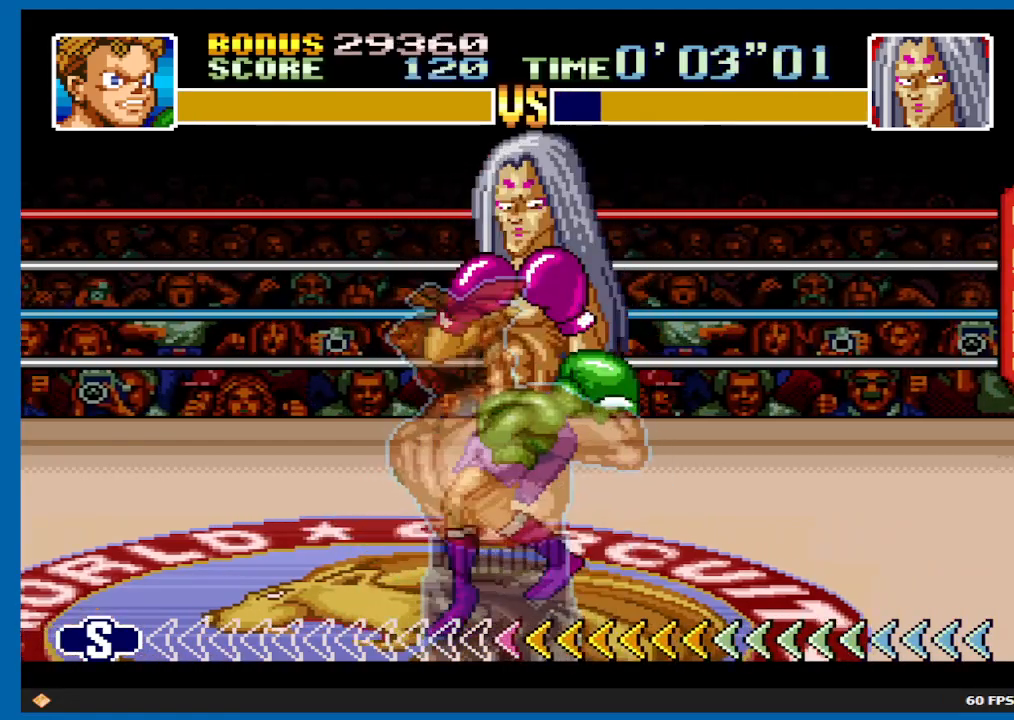
{"buttons": ["X"], "left_stick": "center", "right_stick": "center", "events": [[50, "R1", "down"], [50, "X", "down"], [150, "R1", "up"]]}
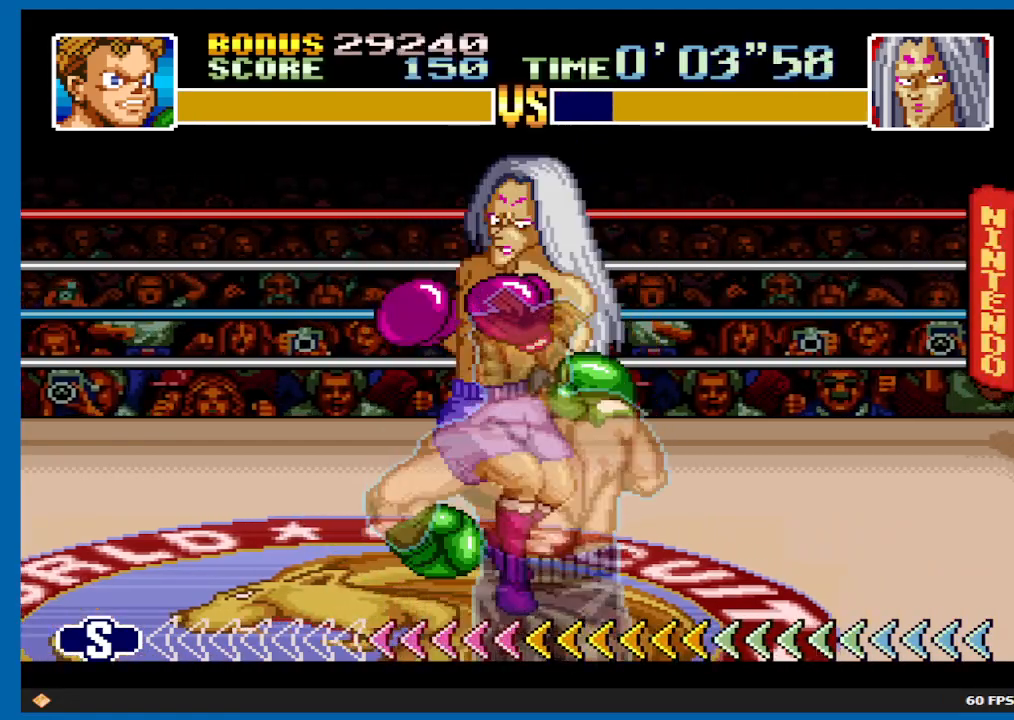
{"buttons": ["A", "DPAD_UP"], "left_stick": "center", "right_stick": "center", "events": [[183, "X", "up"], [267, "A", "down"], [283, "DPAD_UP", "down"]]}
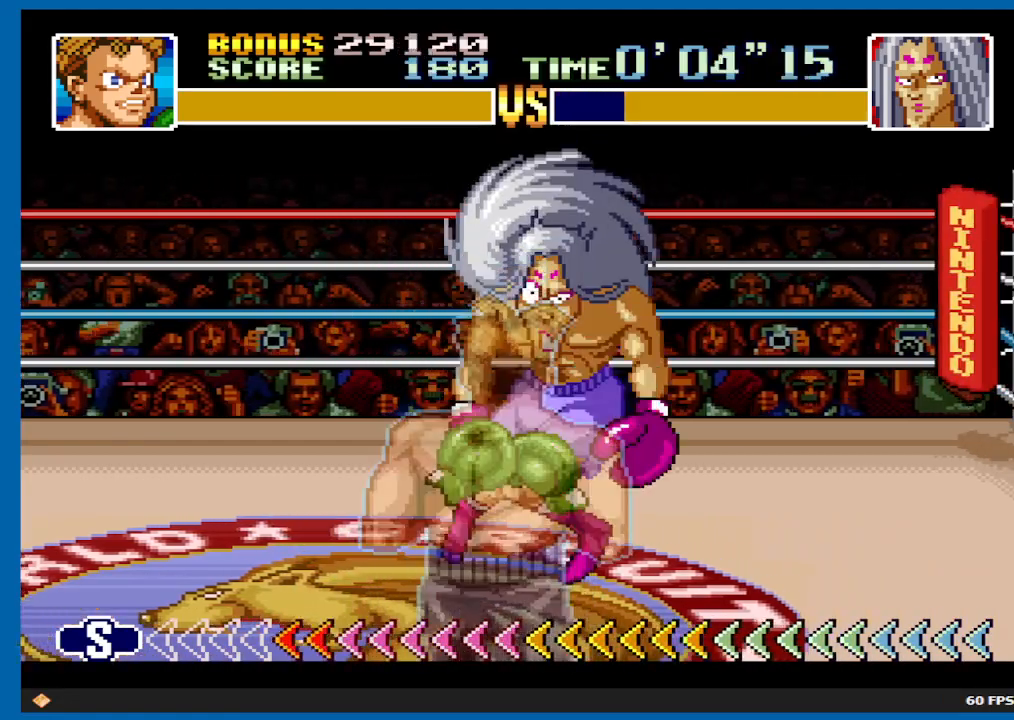
{"buttons": ["A", "DPAD_LEFT"], "left_stick": "center", "right_stick": "center", "events": [[283, "DPAD_UP", "up"], [433, "DPAD_LEFT", "down"]]}
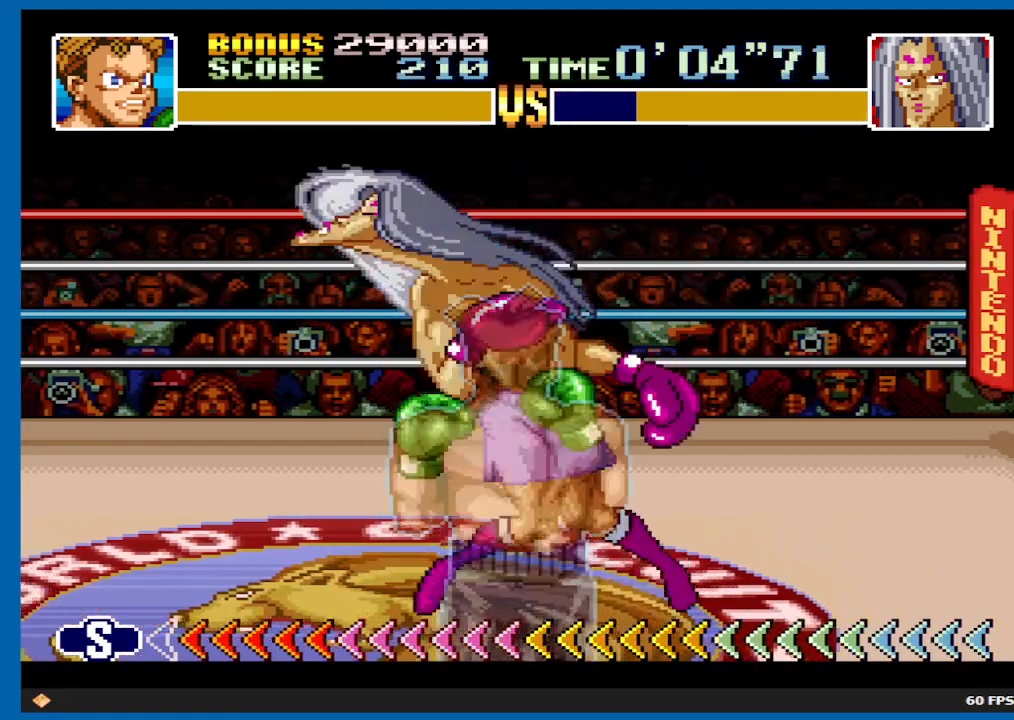
{"buttons": ["A"], "left_stick": "center", "right_stick": "center", "events": [[50, "A", "up"], [333, "DPAD_LEFT", "up"], [350, "A", "down"]]}
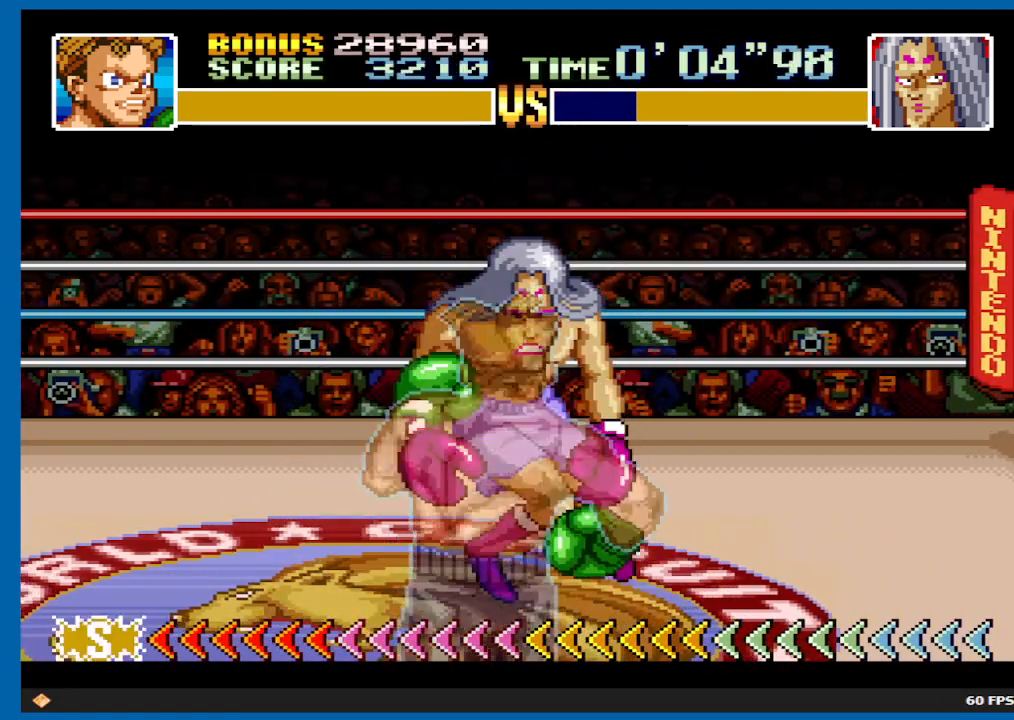
{"buttons": ["B"], "left_stick": "center", "right_stick": "center", "events": [[183, "A", "up"], [283, "B", "down"]]}
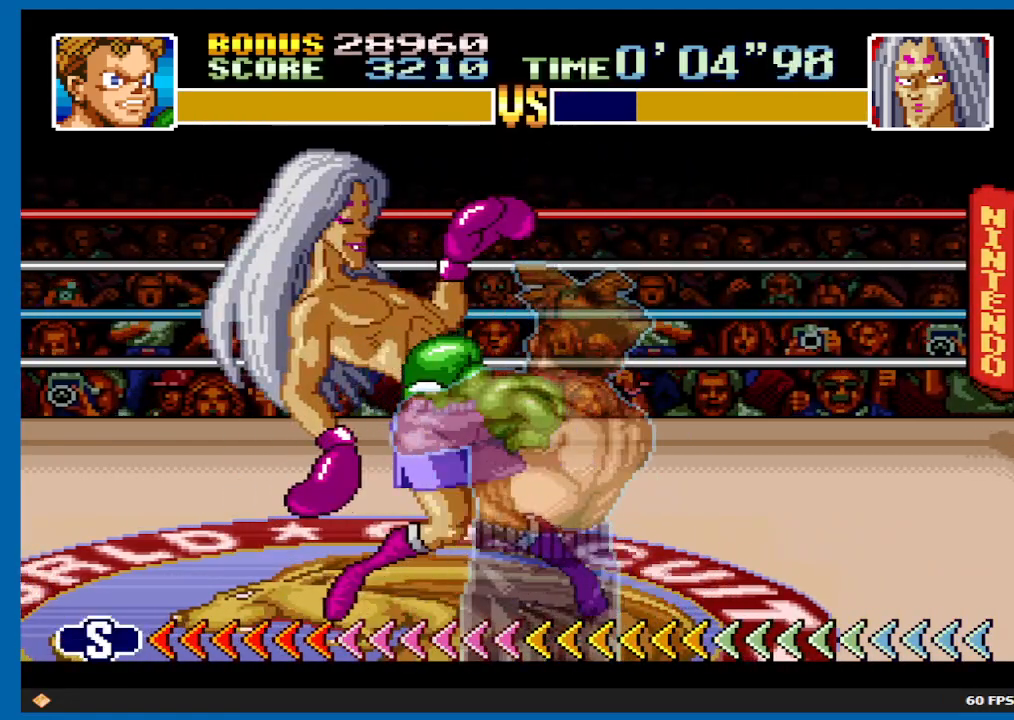
{"buttons": ["B"], "left_stick": "center", "right_stick": "center", "events": []}
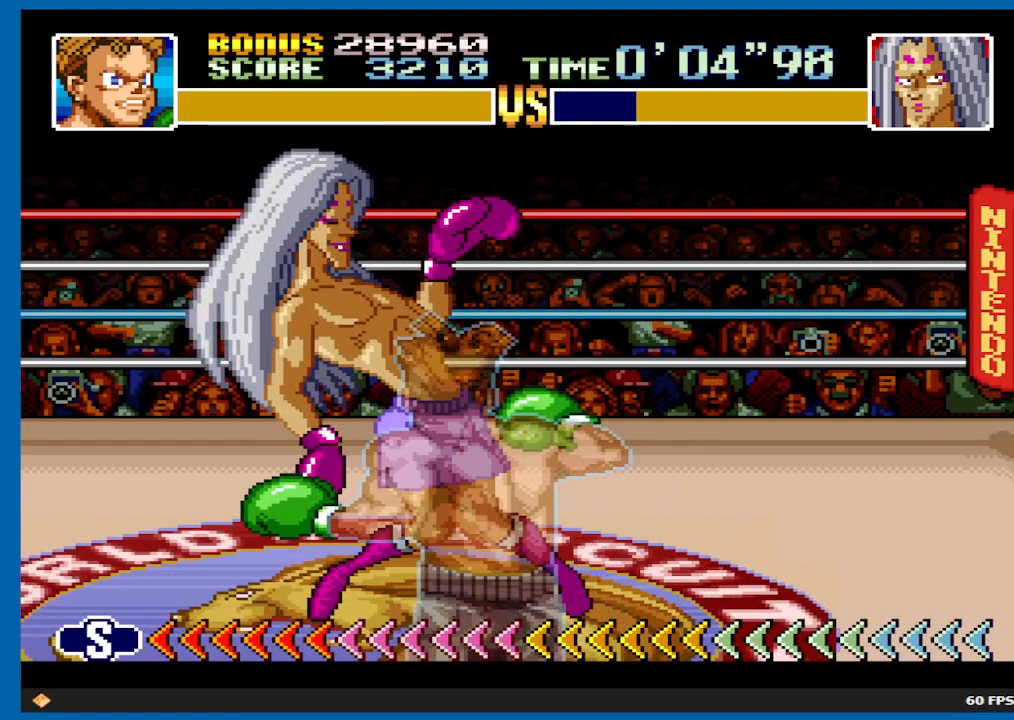
{"buttons": ["B"], "left_stick": "center", "right_stick": "center", "events": []}
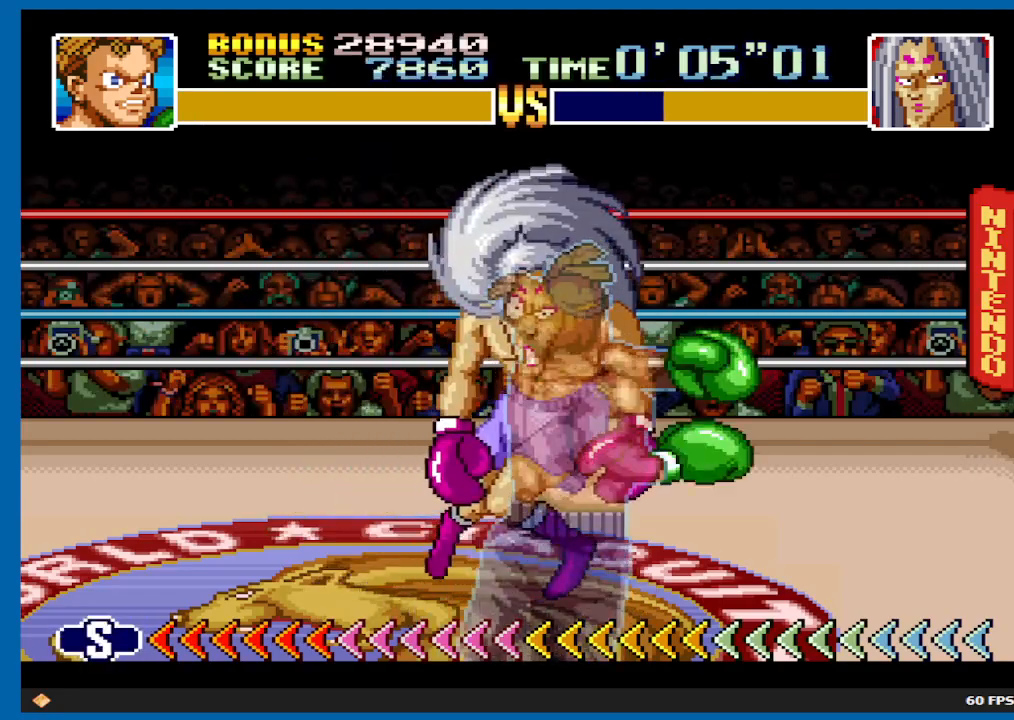
{"buttons": [], "left_stick": "center", "right_stick": "center", "events": [[17, "B", "up"]]}